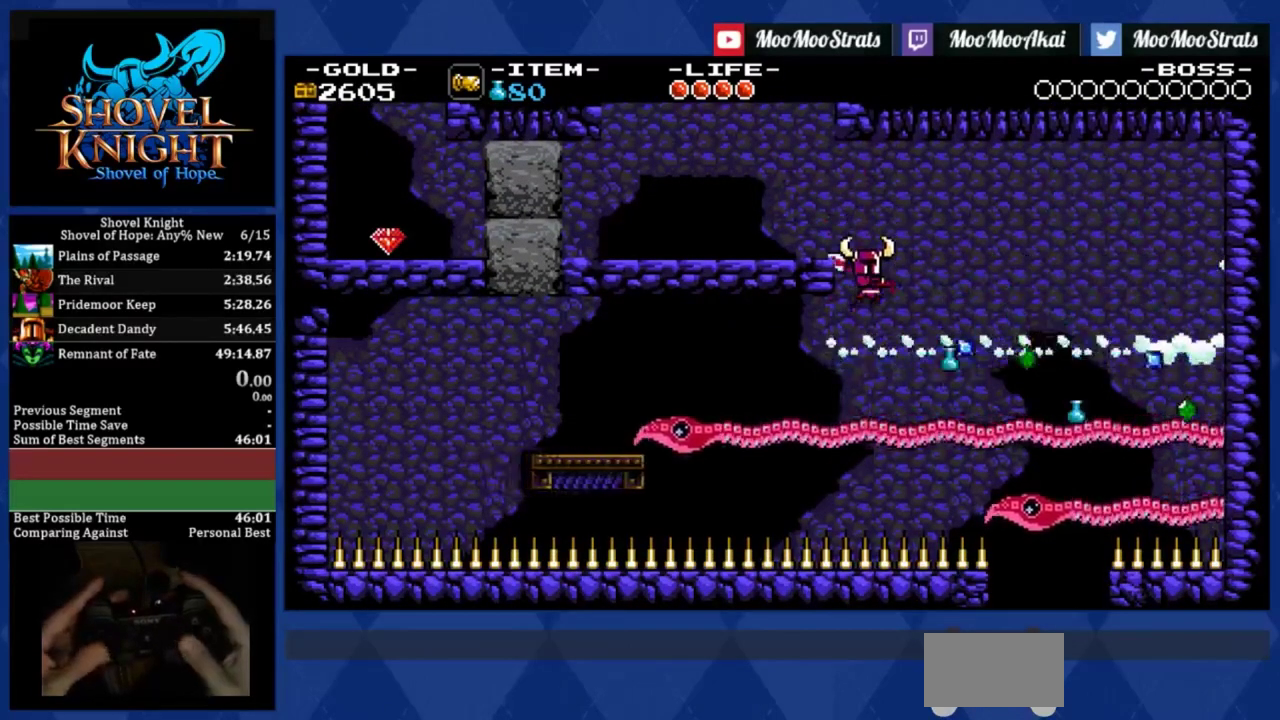
Gameplay with a controller (PlayStation layout); each line is a JSON object with the inputs held at the frame after it. "events" lists button and stick changes between this image and that frame as [ms after this image, input, new state], when the widget could be followed in between. Not read: HOME L1 L3 R3 SQUARE right_stick.
{"buttons": [], "left_stick": "center", "events": []}
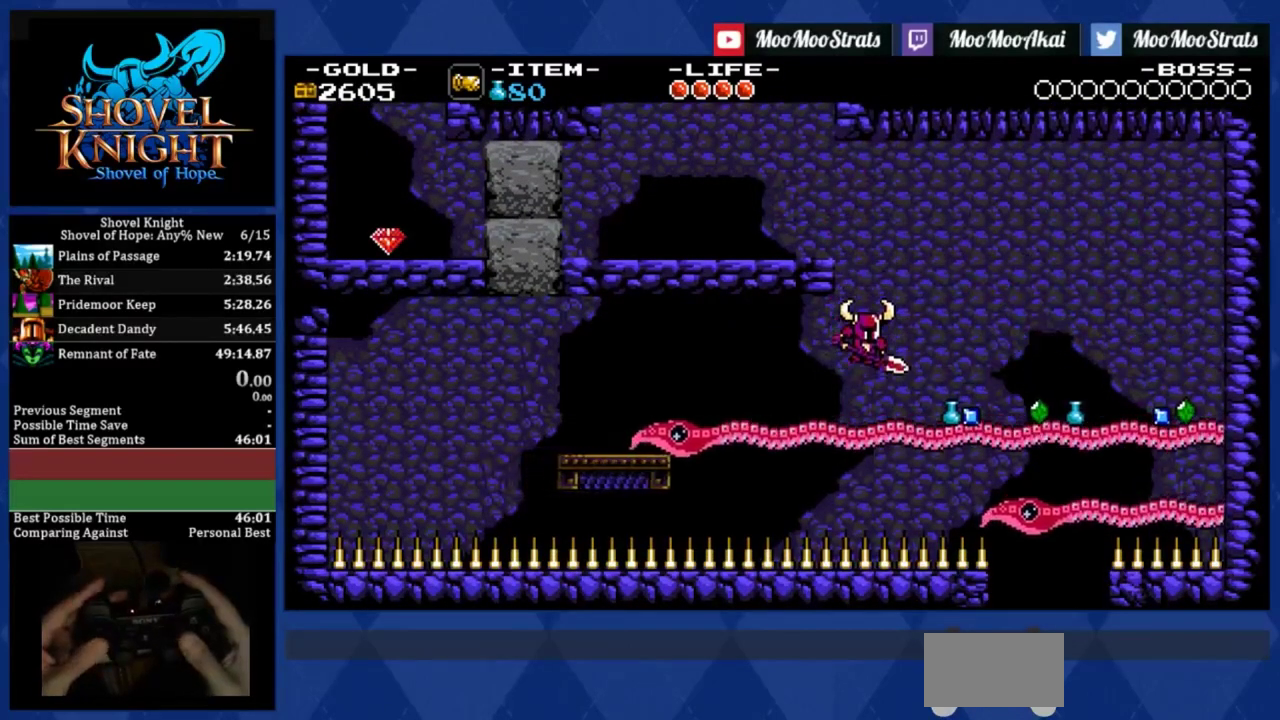
{"buttons": [], "left_stick": "center", "events": []}
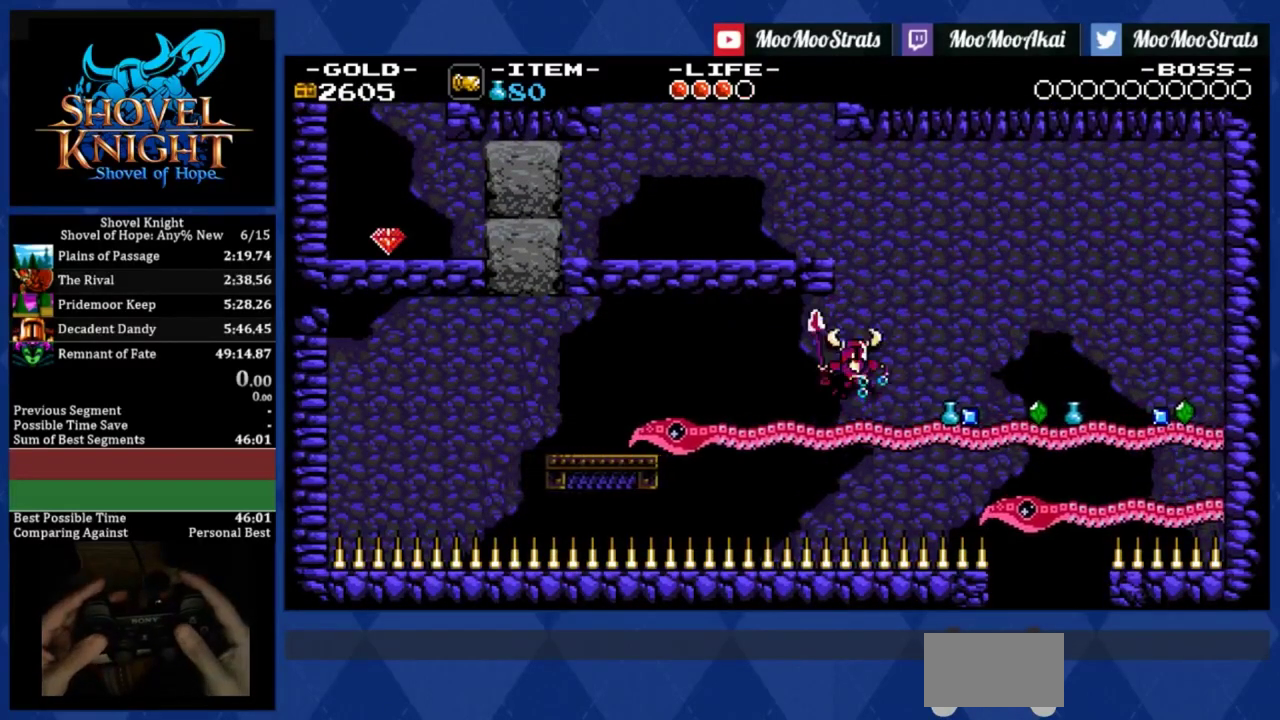
{"buttons": ["DPAD_LEFT"], "left_stick": "center", "events": [[167, "DPAD_LEFT", "down"]]}
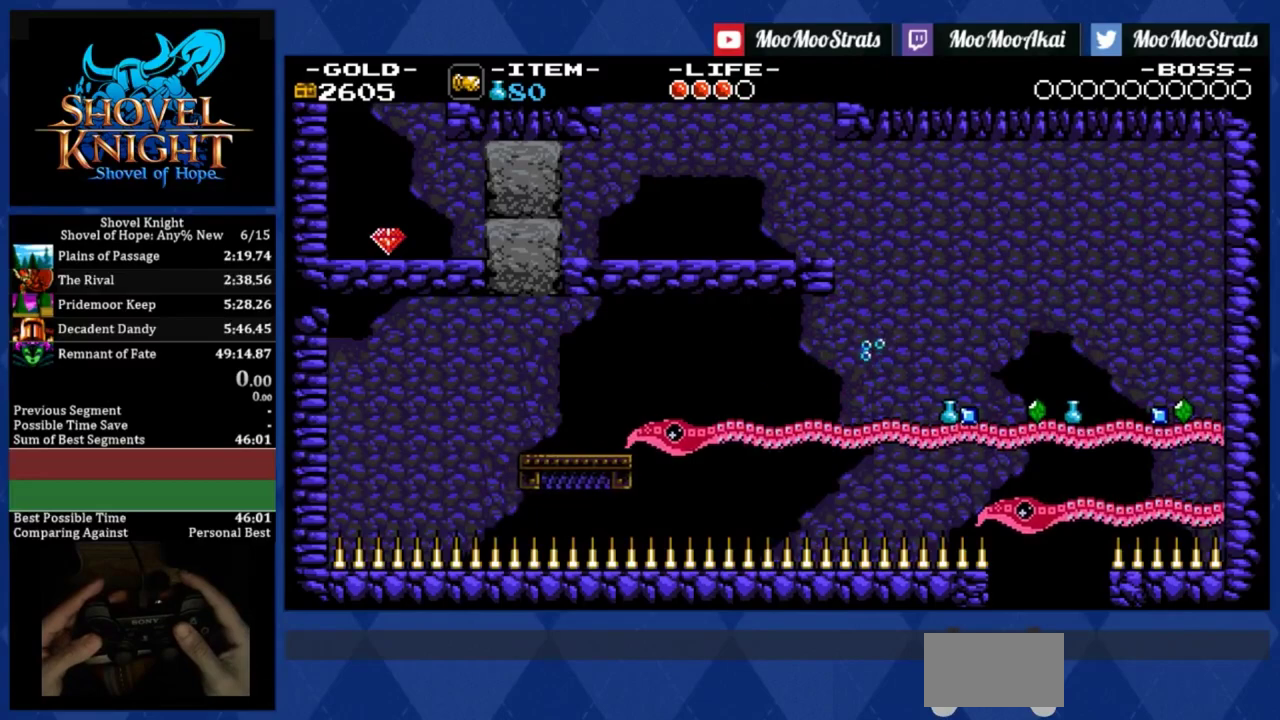
{"buttons": ["CROSS", "DPAD_DOWN", "DPAD_LEFT"], "left_stick": "center", "events": [[400, "DPAD_DOWN", "down"], [433, "CROSS", "down"]]}
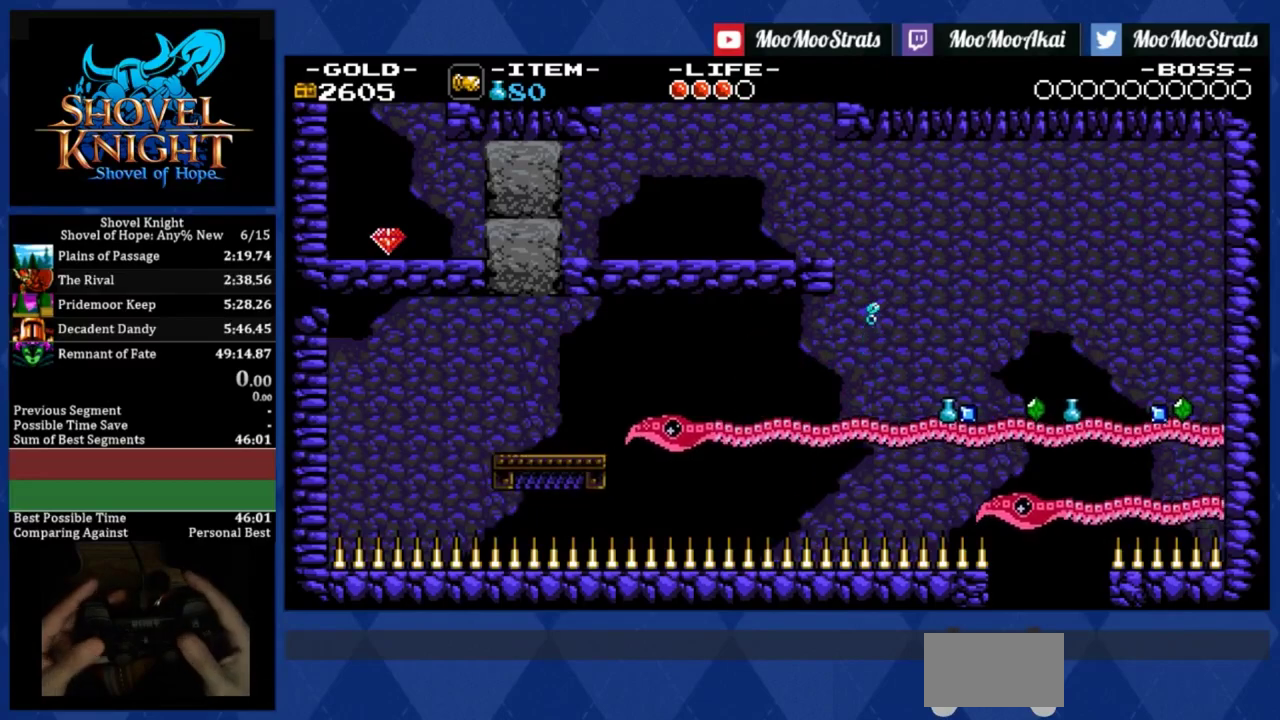
{"buttons": ["DPAD_DOWN"], "left_stick": "center", "events": [[100, "CROSS", "up"], [500, "DPAD_LEFT", "up"]]}
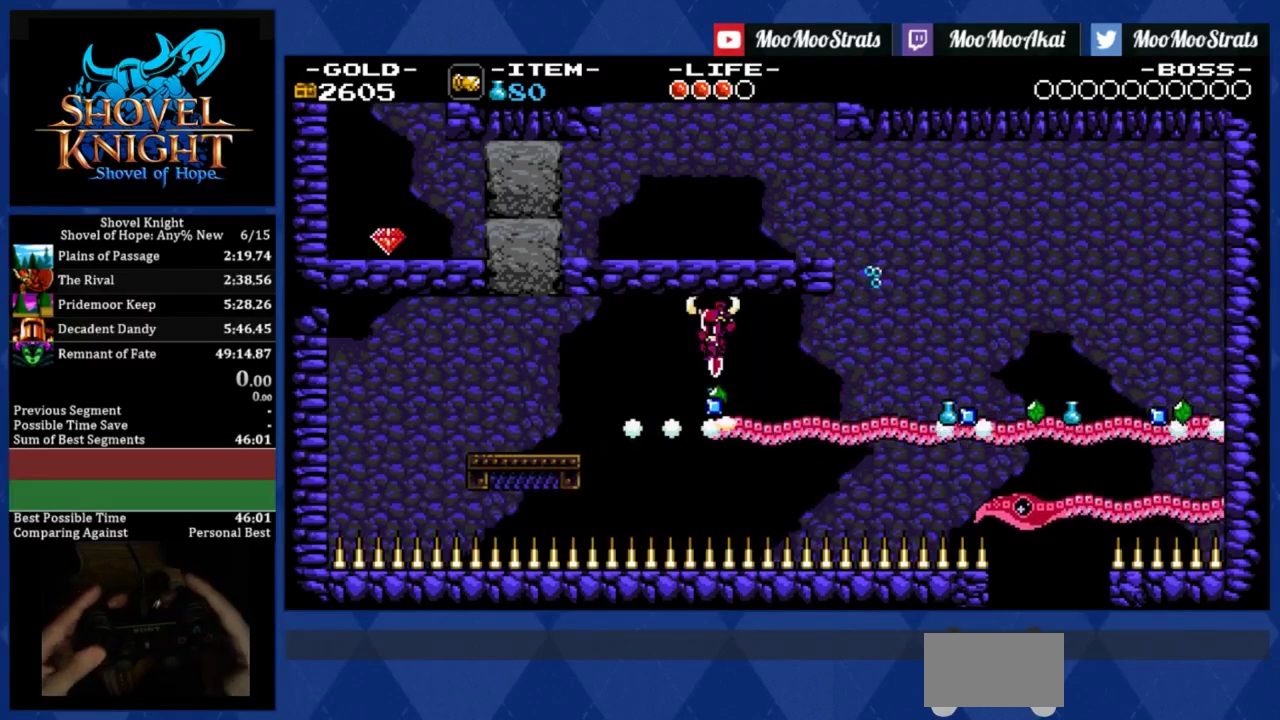
{"buttons": ["DPAD_RIGHT"], "left_stick": "center", "events": [[33, "DPAD_RIGHT", "down"], [67, "DPAD_DOWN", "up"]]}
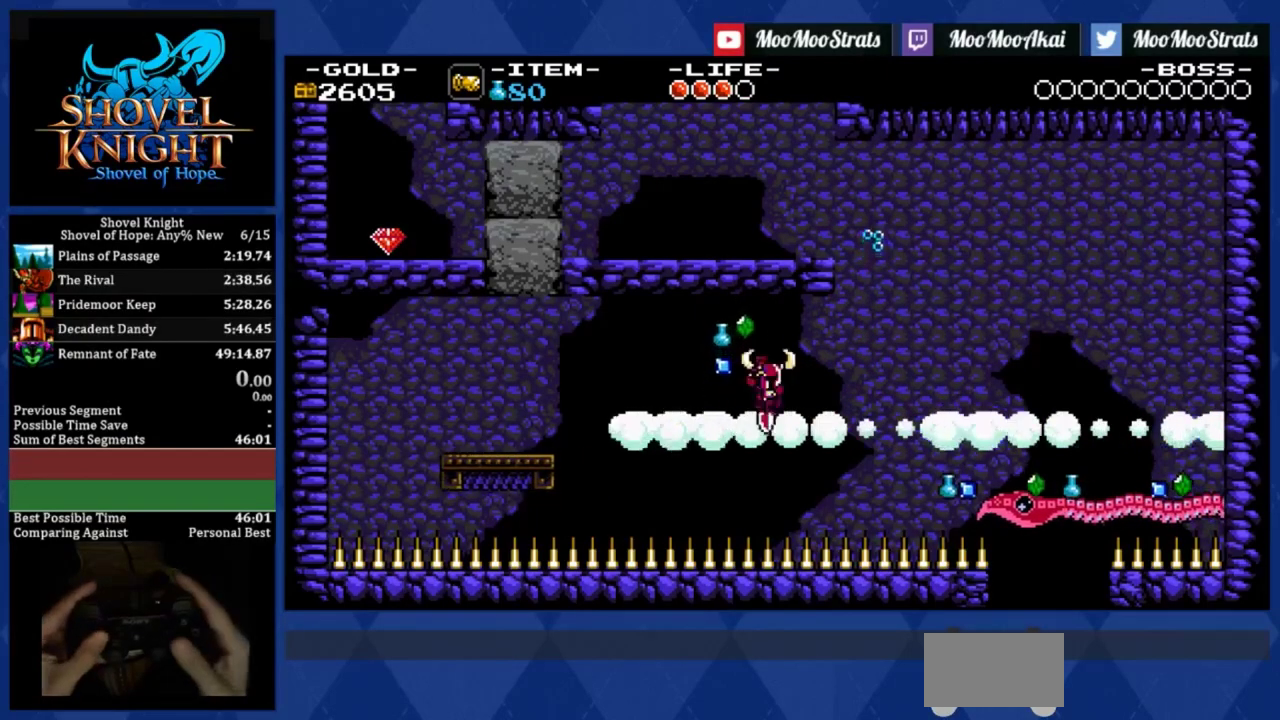
{"buttons": ["DPAD_RIGHT"], "left_stick": "center", "events": []}
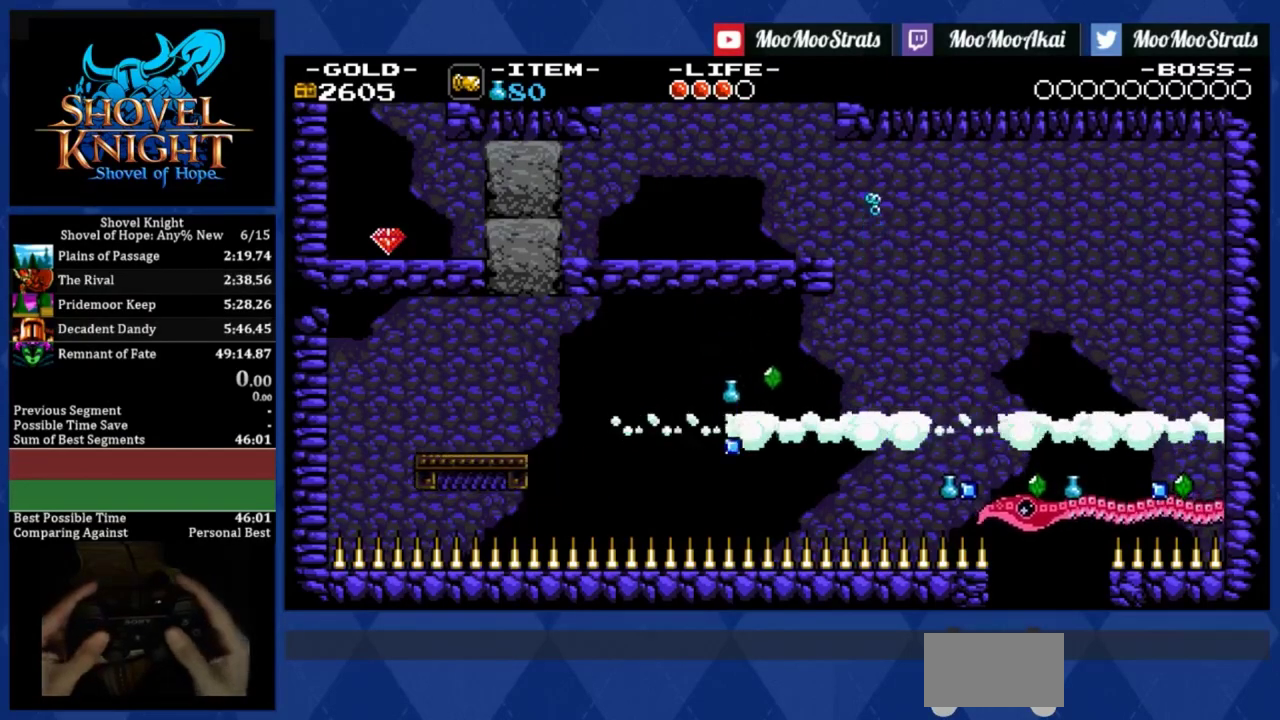
{"buttons": ["DPAD_RIGHT"], "left_stick": "center", "events": []}
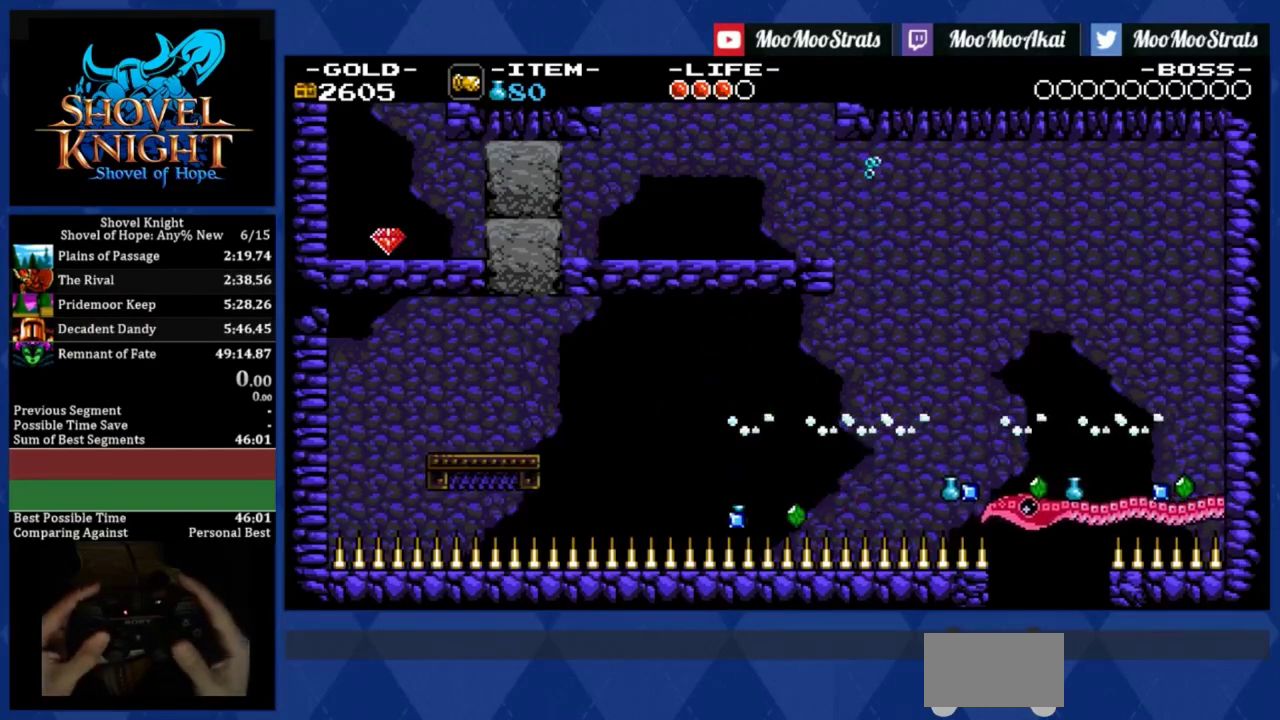
{"buttons": ["DPAD_RIGHT"], "left_stick": "center", "events": [[267, "CROSS", "down"], [400, "CROSS", "up"]]}
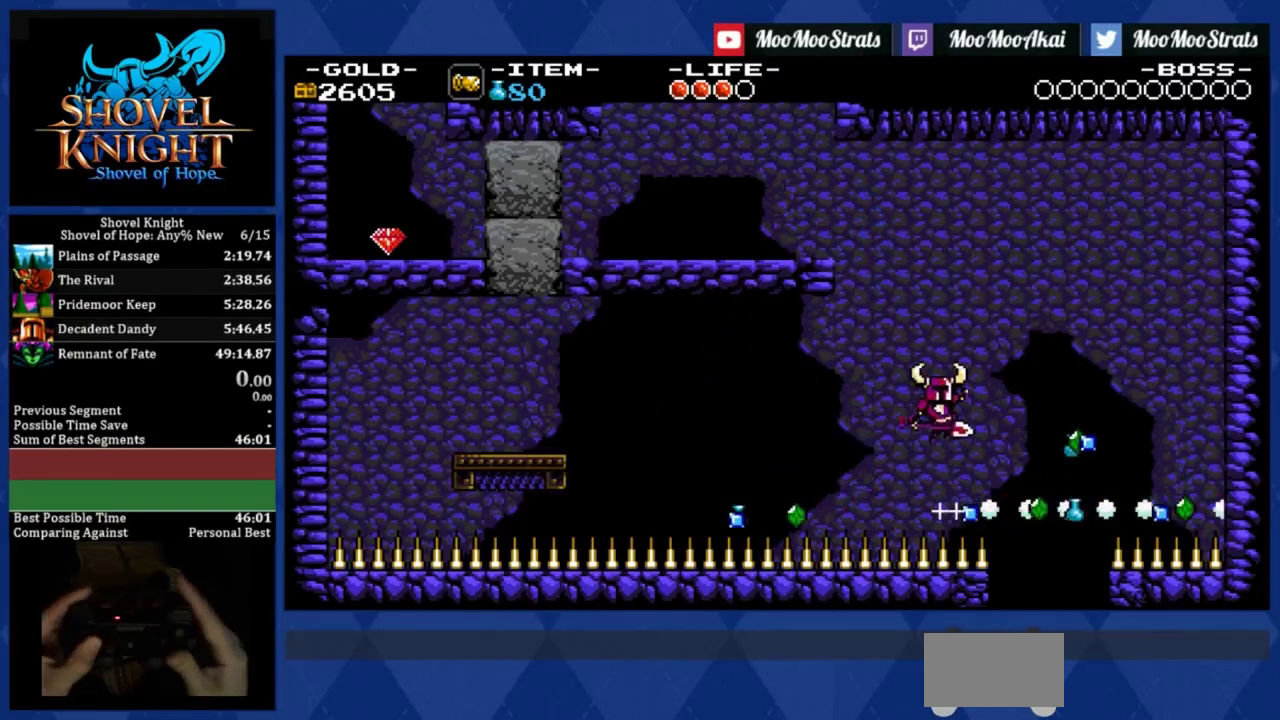
{"buttons": ["DPAD_RIGHT"], "left_stick": "center", "events": []}
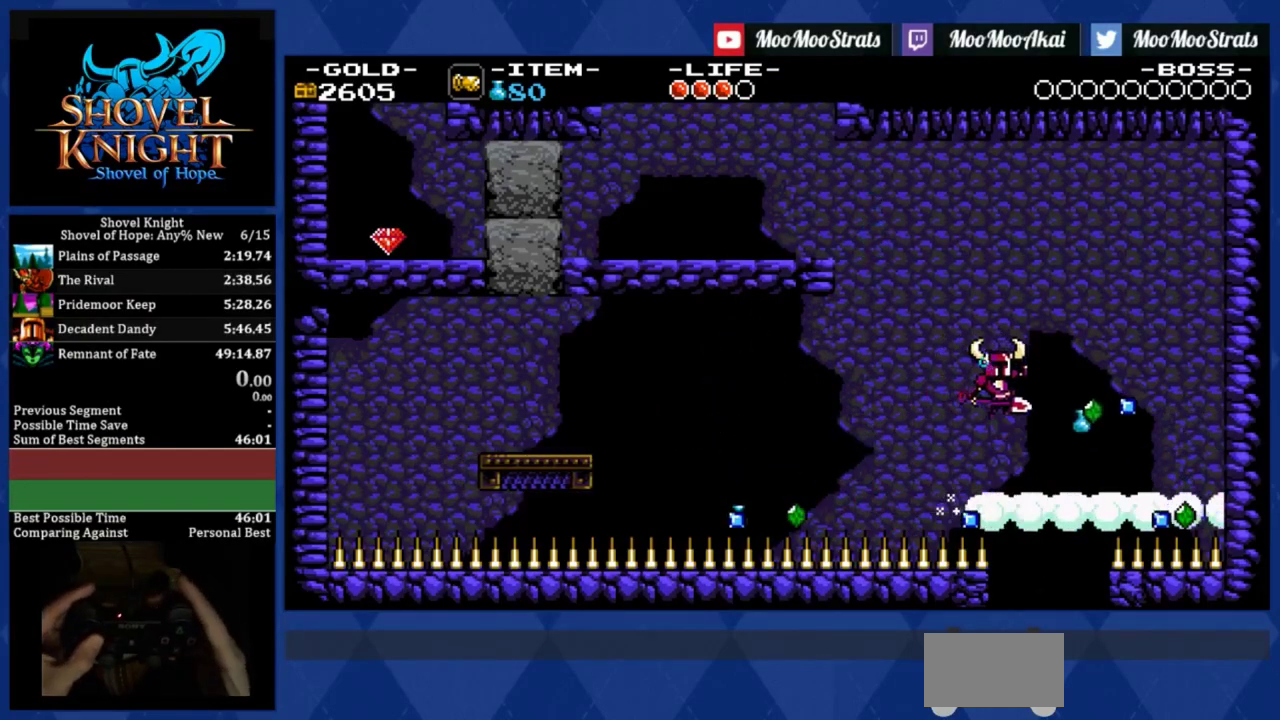
{"buttons": [], "left_stick": "center", "events": [[400, "DPAD_RIGHT", "up"]]}
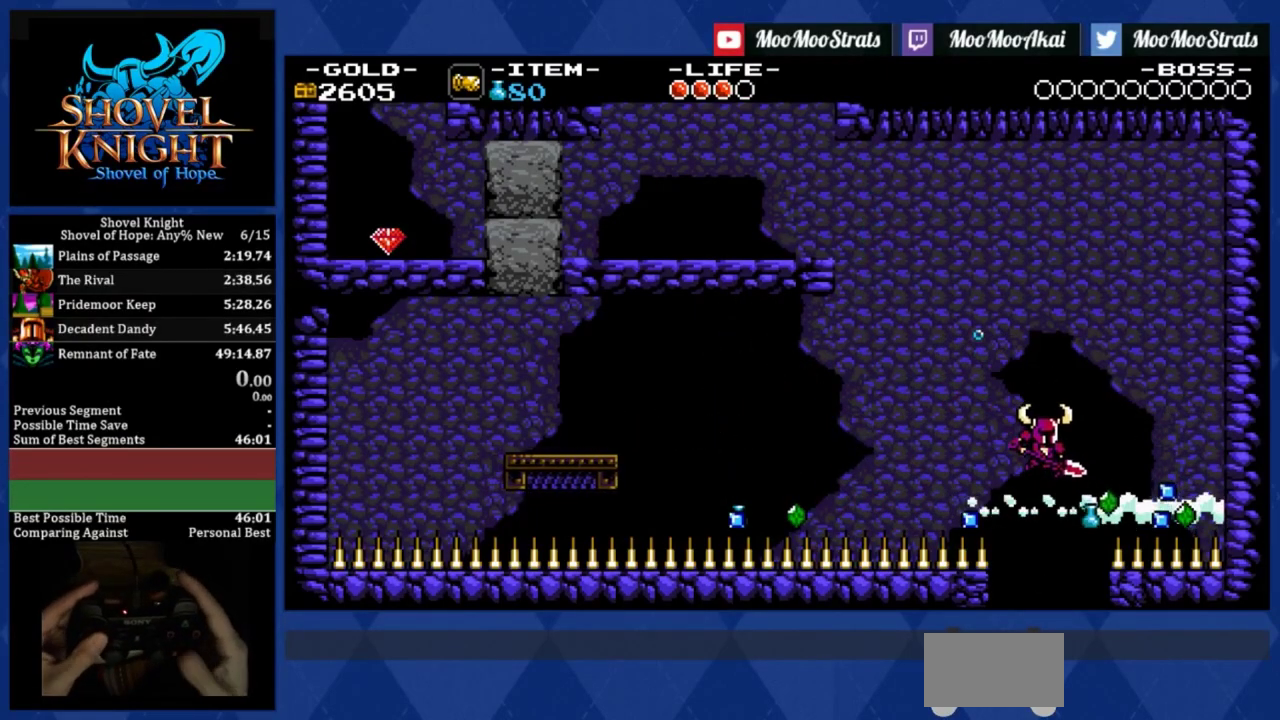
{"buttons": [], "left_stick": "center", "events": []}
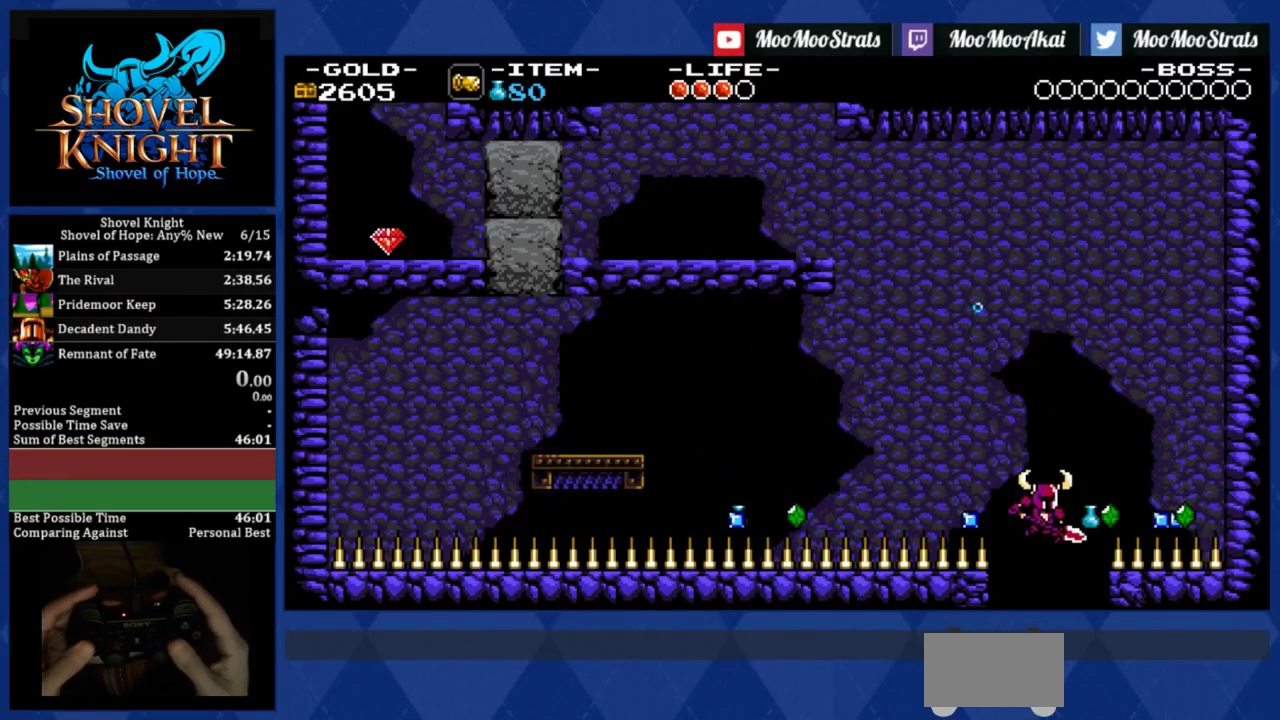
{"buttons": ["DPAD_RIGHT"], "left_stick": "center", "events": [[467, "DPAD_RIGHT", "down"]]}
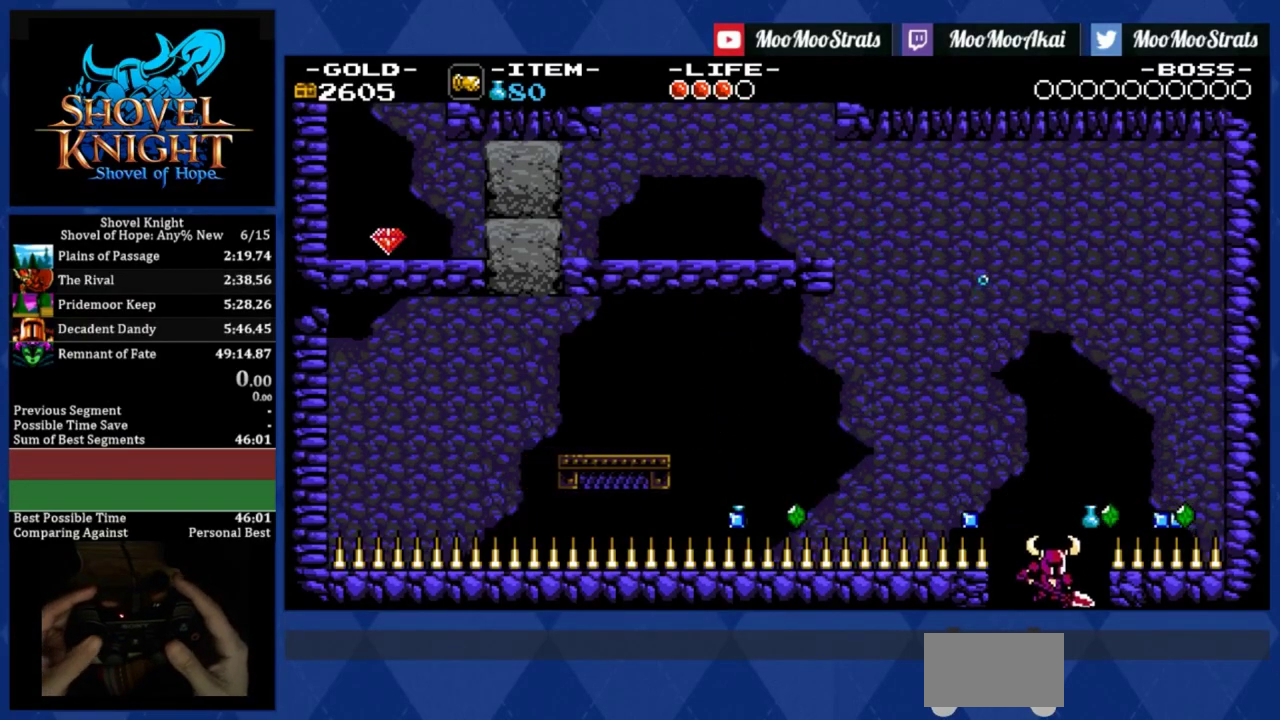
{"buttons": ["DPAD_RIGHT"], "left_stick": "center", "events": []}
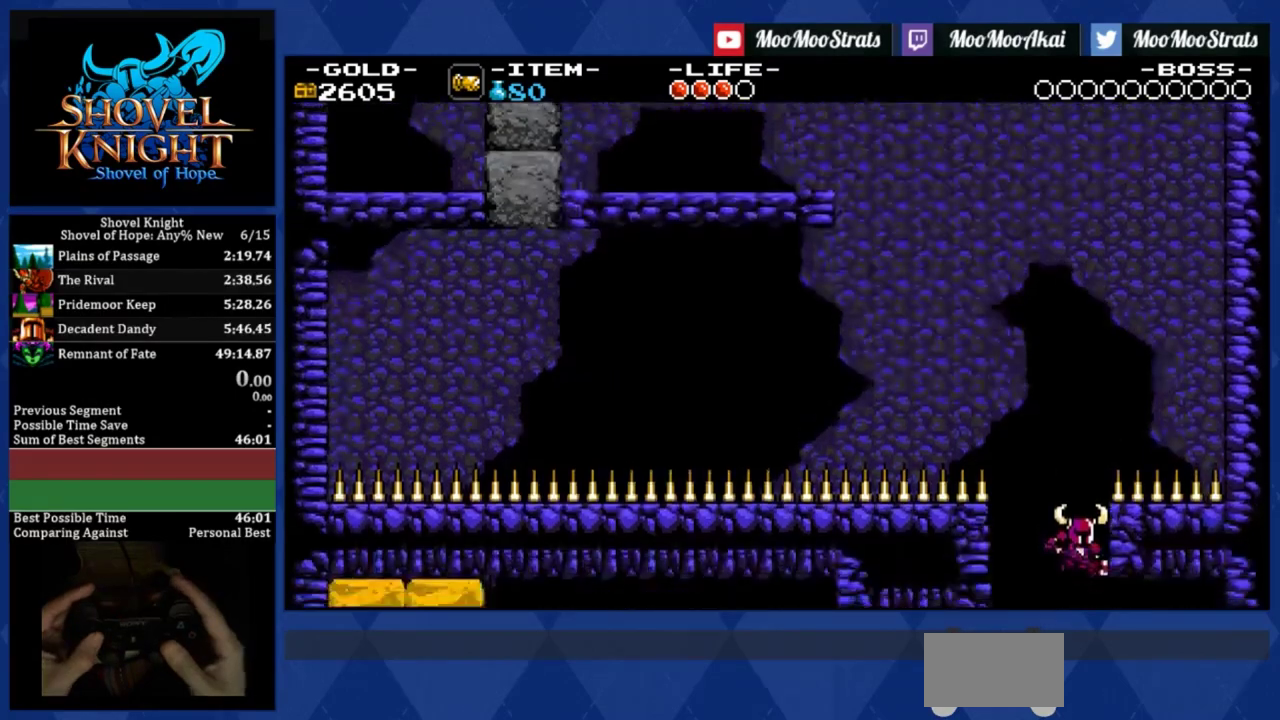
{"buttons": ["DPAD_RIGHT"], "left_stick": "center", "events": []}
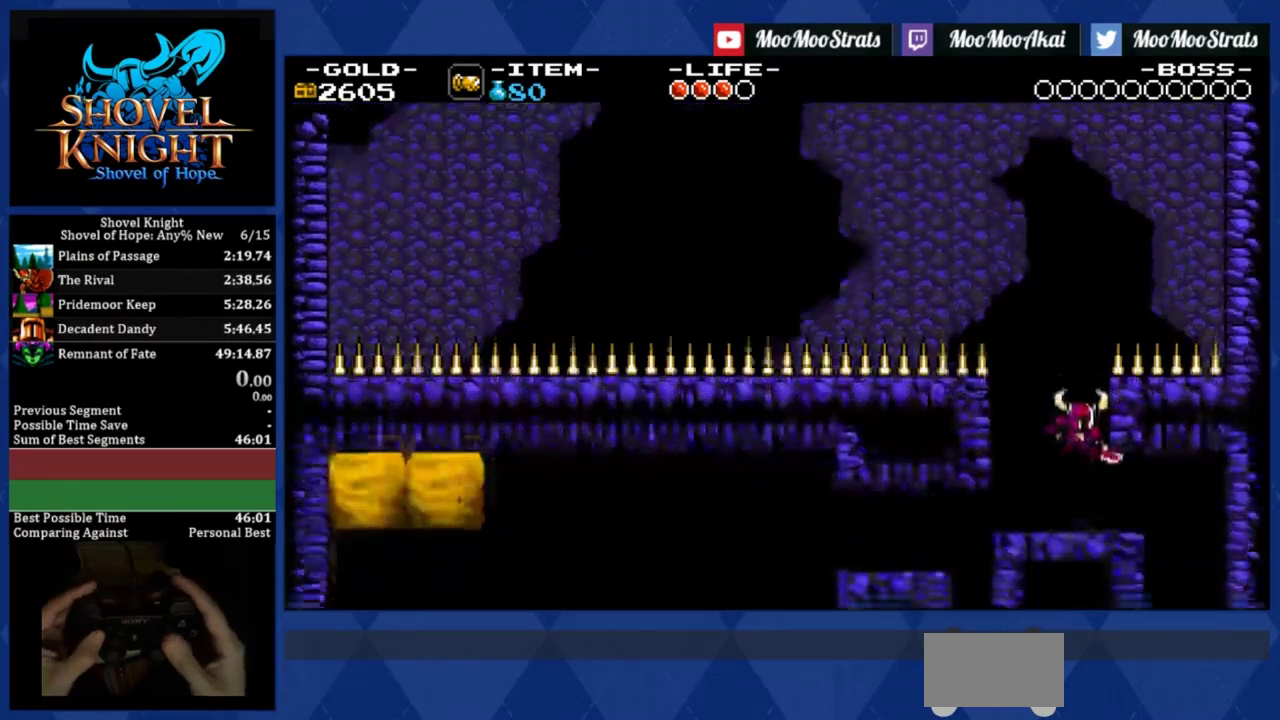
{"buttons": ["L2", "R1", "DPAD_RIGHT"], "left_stick": "center", "events": [[500, "L2", "down"], [500, "R1", "down"]]}